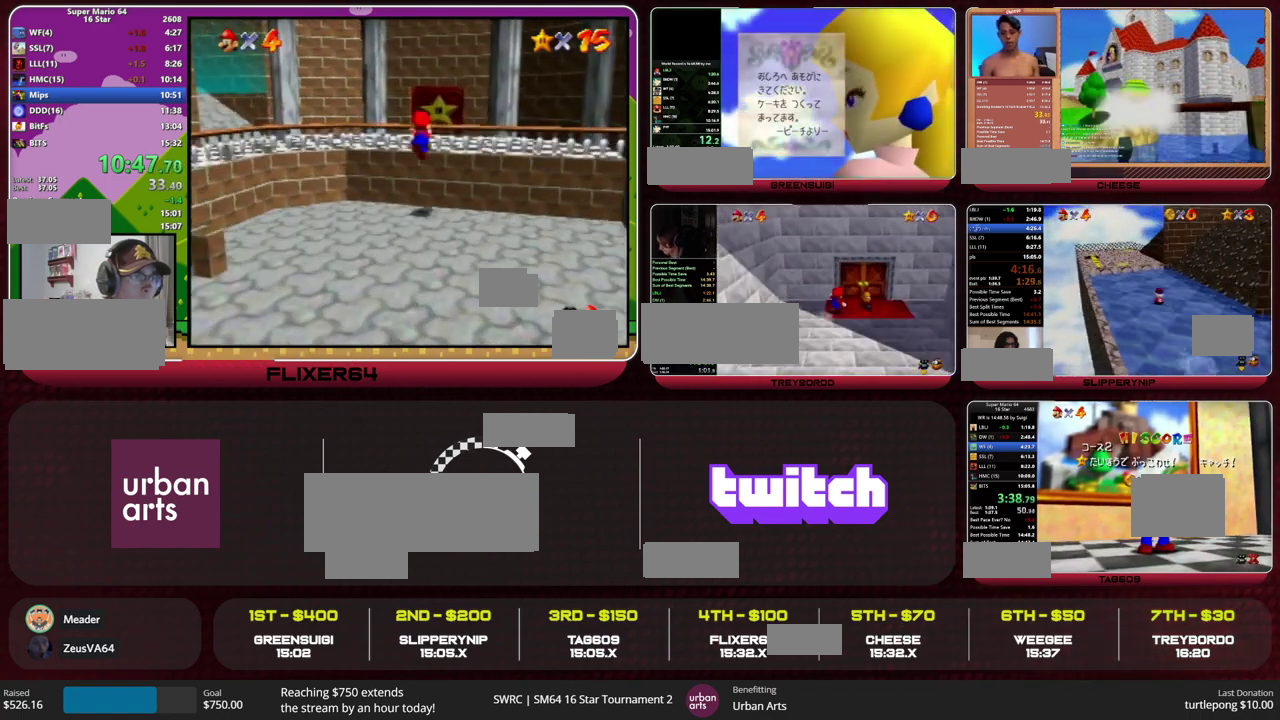
Gameplay with a controller (PlayStation layout); each line is a JSON object with the inputs held at the frame after it. "events" lists button and stick changes between this image and that frame as [ms after this image, input, new state], when the widget could be followed in between. This overlay highlights the sticks when they move; stick clicks (L3) are not distinguishable. Not read: HOME L3 R3.
{"buttons": [], "left_stick": "up-left", "events": [[67, "left_stick", "down"], [333, "left_stick", "down-left"], [433, "left_stick", "up-left"]]}
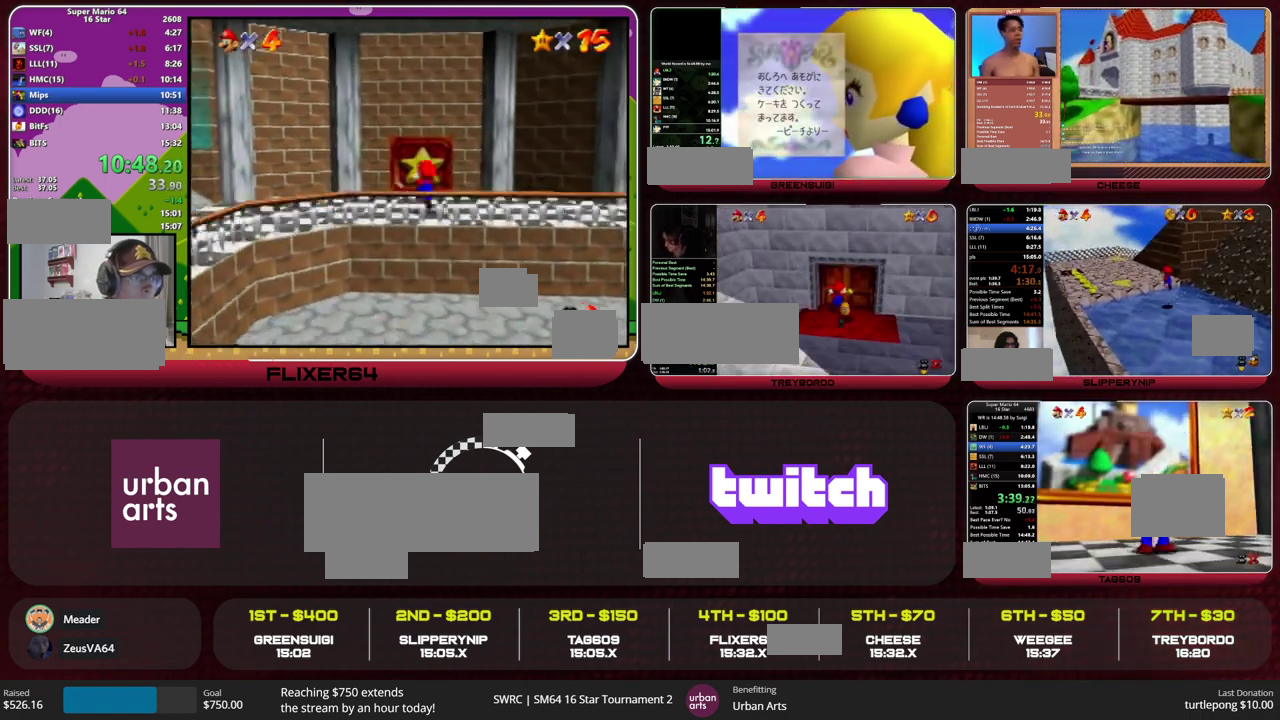
{"buttons": [], "left_stick": "up", "events": [[133, "L1", "down"], [133, "left_stick", "up"], [467, "L1", "up"]]}
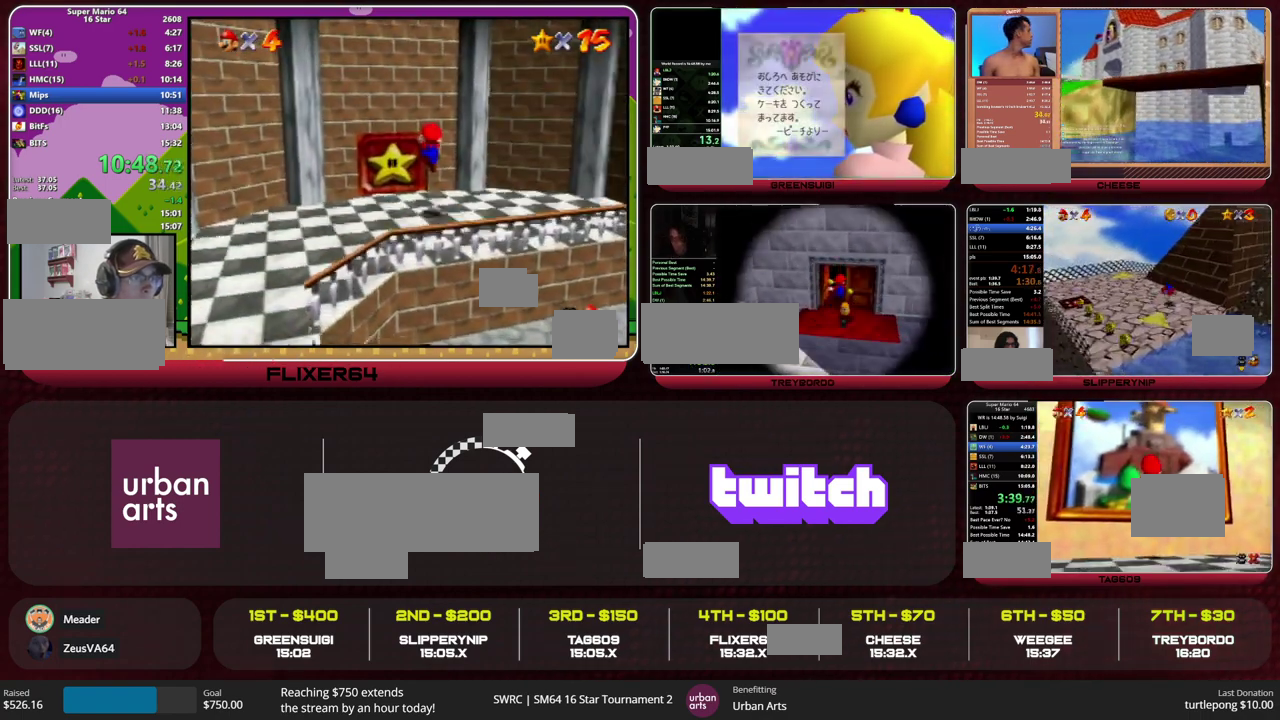
{"buttons": [], "left_stick": "center", "events": [[100, "left_stick", "center"]]}
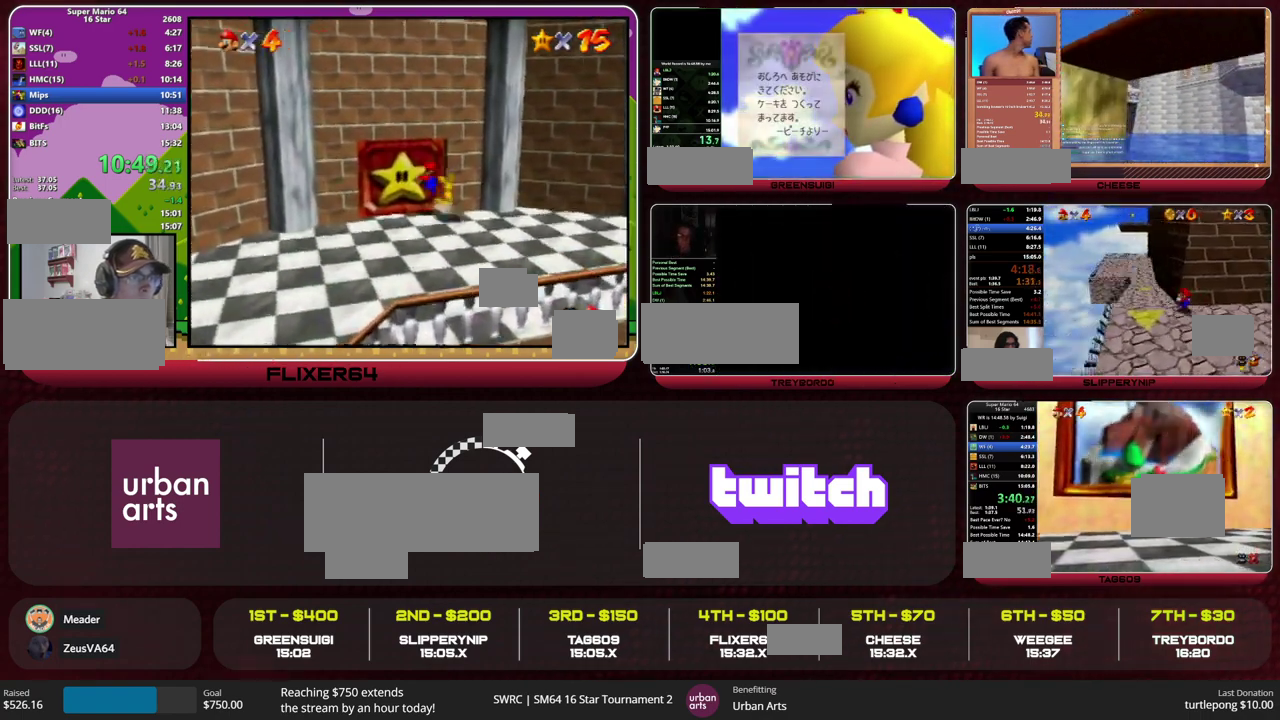
{"buttons": [], "left_stick": "center", "events": []}
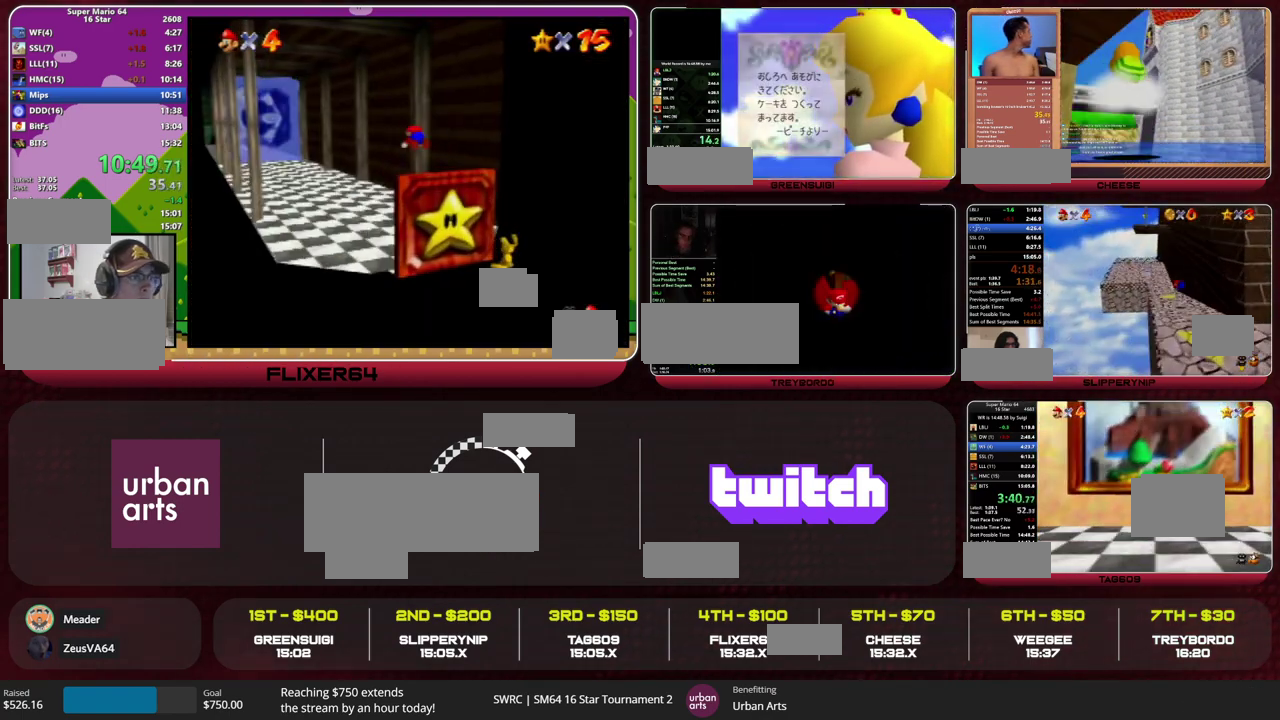
{"buttons": [], "left_stick": "center", "events": [[400, "L2", "down"], [500, "L2", "up"]]}
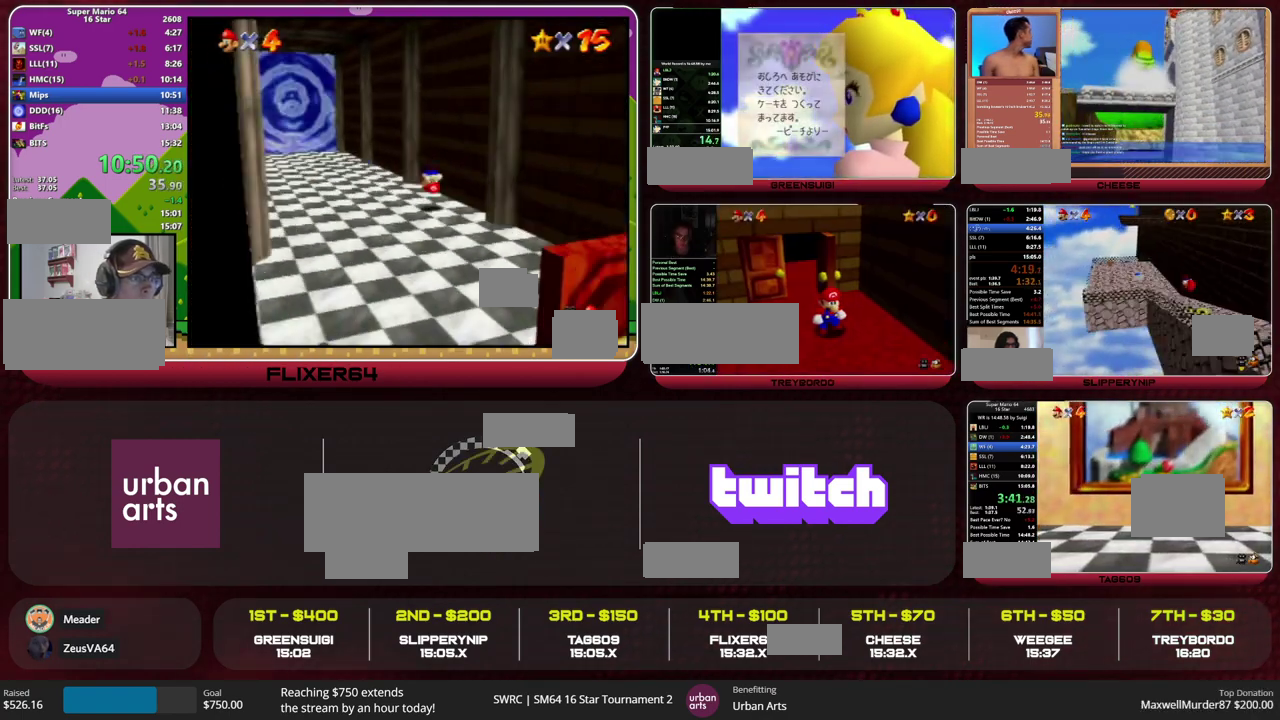
{"buttons": ["R2"], "left_stick": "center", "events": [[233, "L2", "down"], [333, "R2", "down"], [400, "R2", "up"], [467, "L2", "up"], [500, "R2", "down"]]}
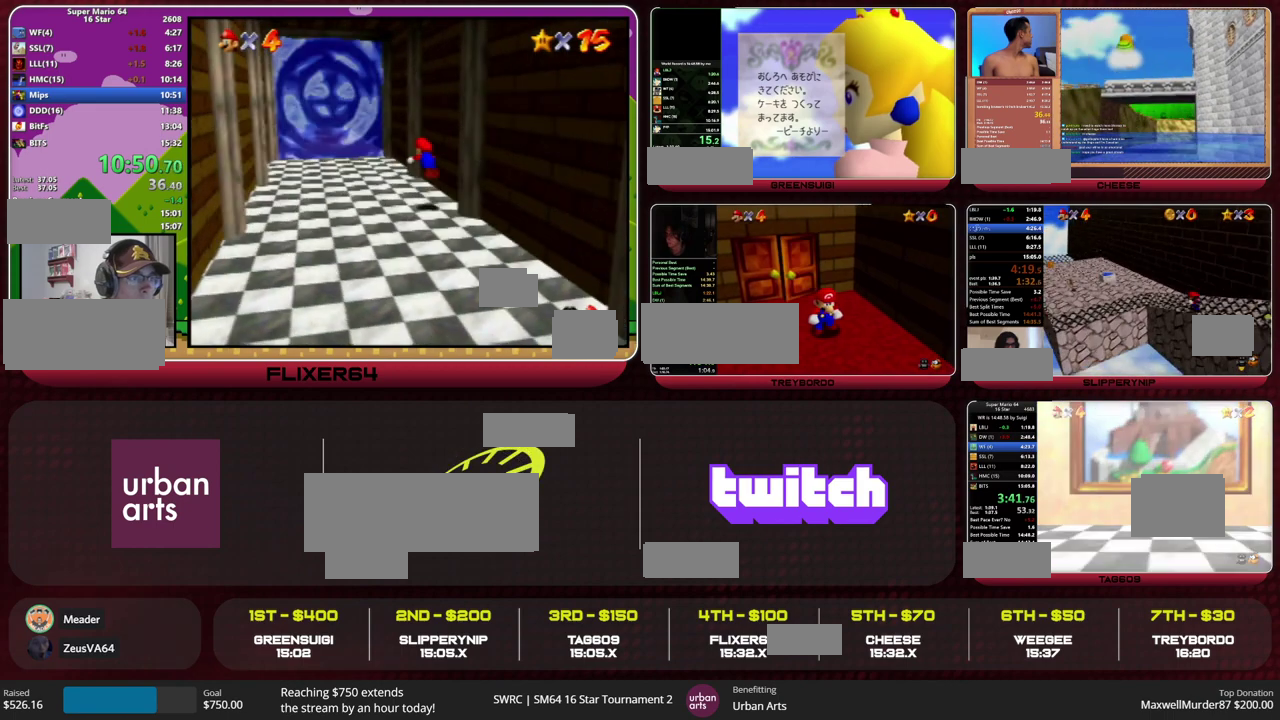
{"buttons": ["L2", "R2"], "left_stick": "center", "events": [[33, "L2", "down"], [67, "R2", "up"], [100, "L2", "up"], [167, "L2", "down"], [233, "L2", "up"], [300, "R2", "down"], [367, "R2", "up"], [467, "L2", "down"], [467, "R2", "down"]]}
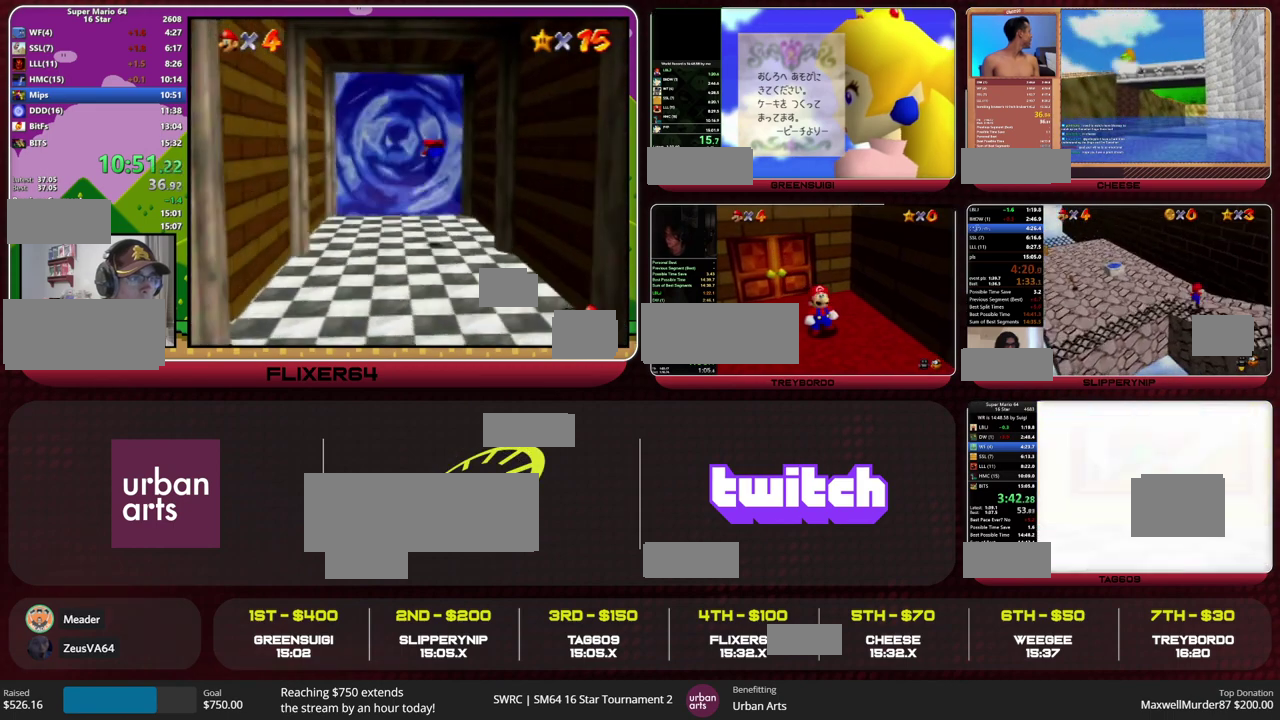
{"buttons": [], "left_stick": "center", "events": [[100, "L2", "up"], [100, "R2", "up"], [233, "L2", "down"], [233, "R2", "down"], [300, "L2", "up"], [300, "R2", "up"], [400, "R2", "down"], [467, "R2", "up"]]}
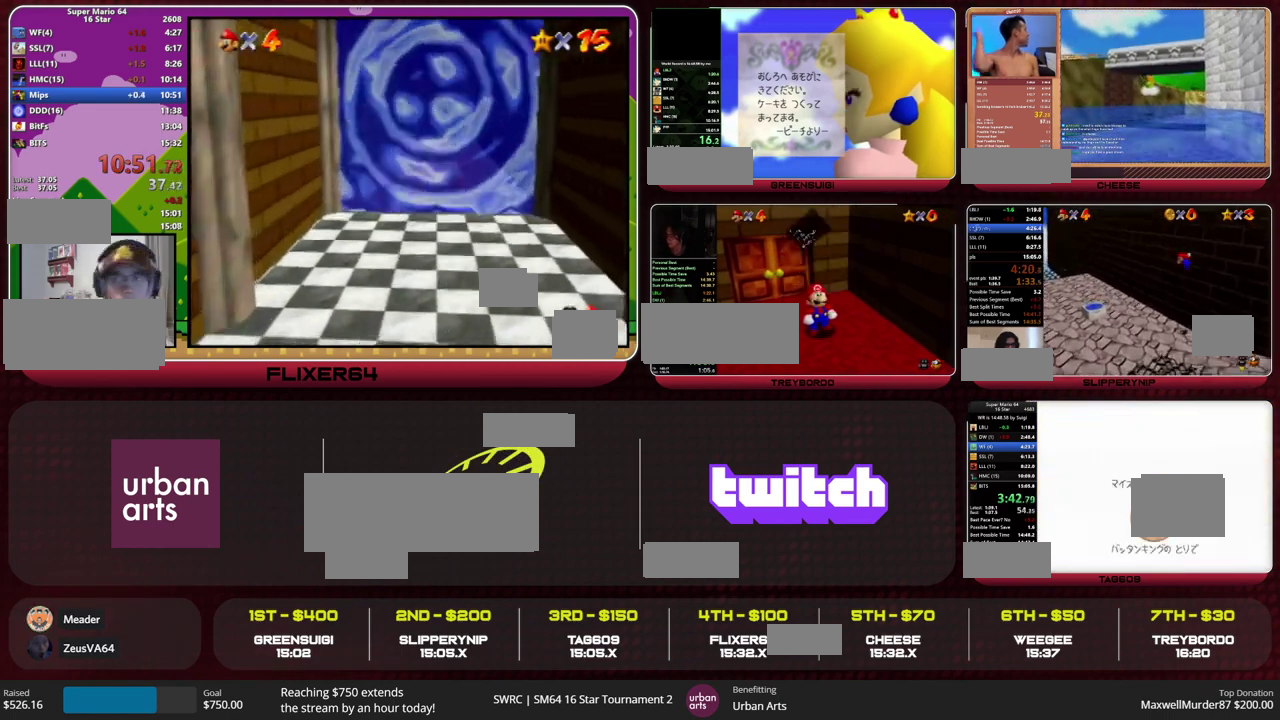
{"buttons": ["L2"], "left_stick": "center", "events": [[33, "L2", "down"], [67, "R2", "down"], [267, "L2", "up"], [300, "R2", "up"], [367, "R2", "down"], [433, "R2", "up"], [500, "L2", "down"]]}
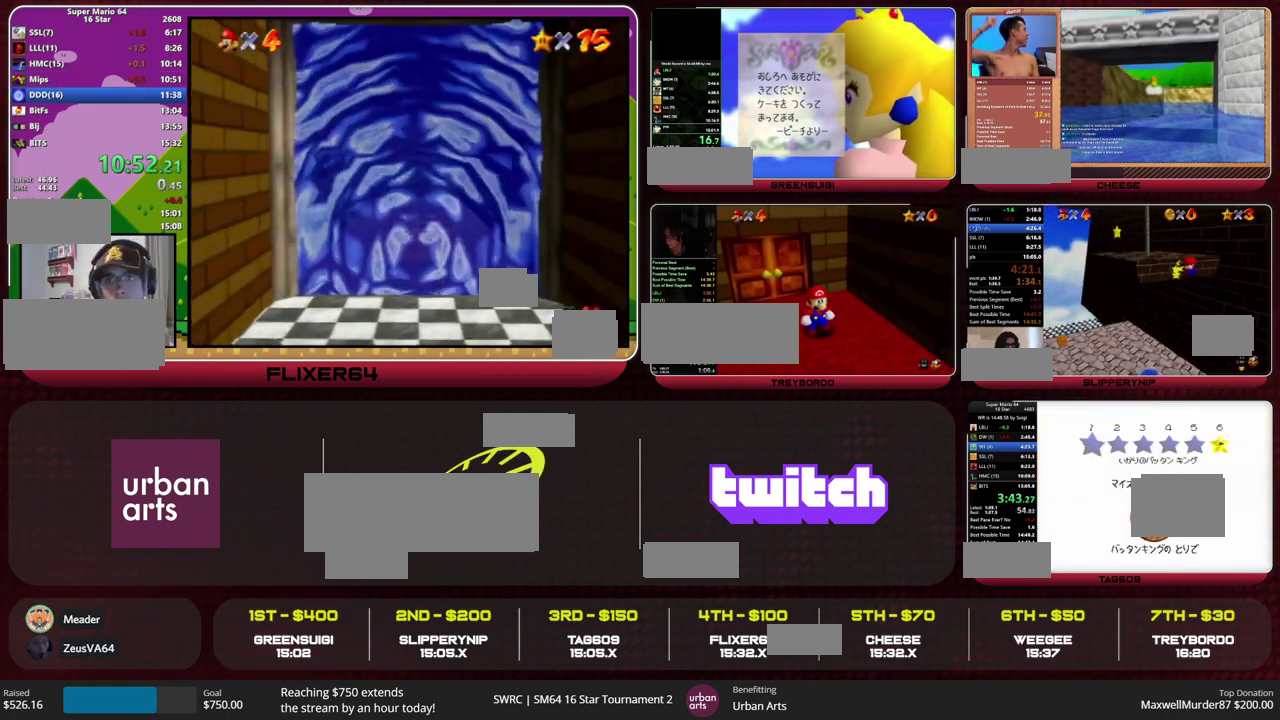
{"buttons": [], "left_stick": "center", "events": [[33, "R2", "down"], [67, "L2", "up"], [100, "R2", "up"], [167, "R2", "down"], [233, "R2", "up"], [333, "R2", "down"], [400, "R2", "up"]]}
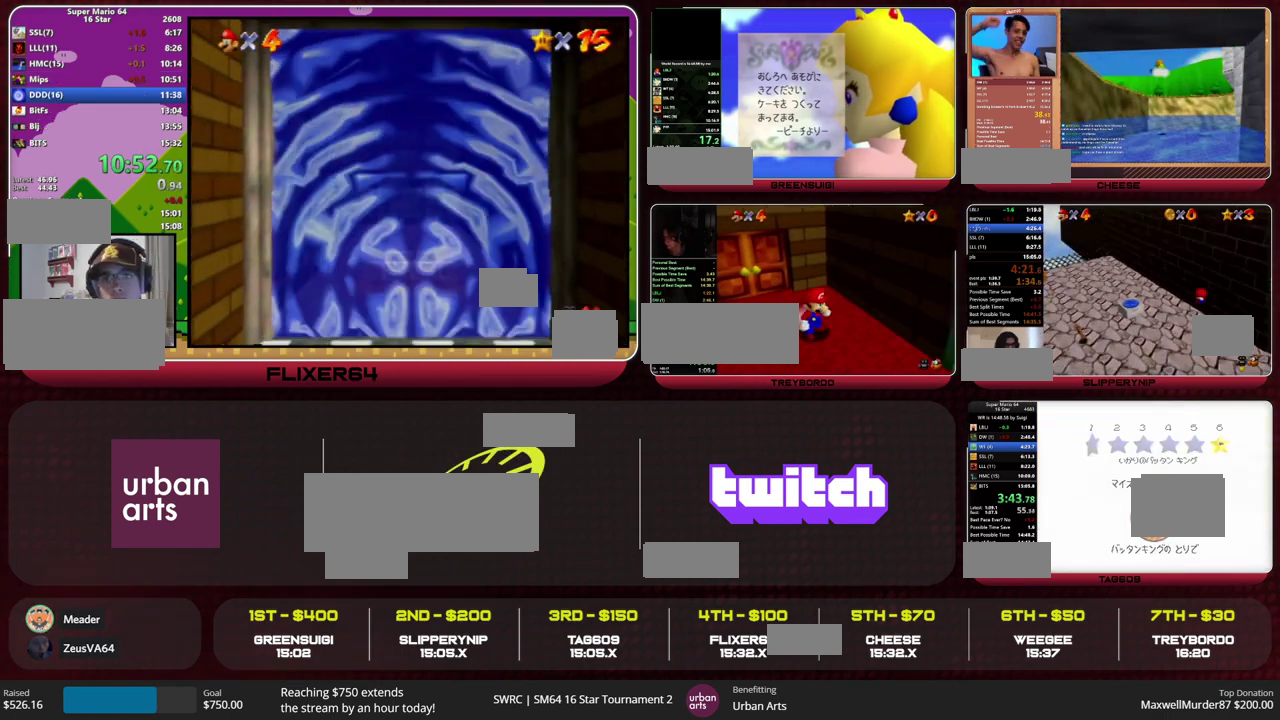
{"buttons": [], "left_stick": "center", "events": []}
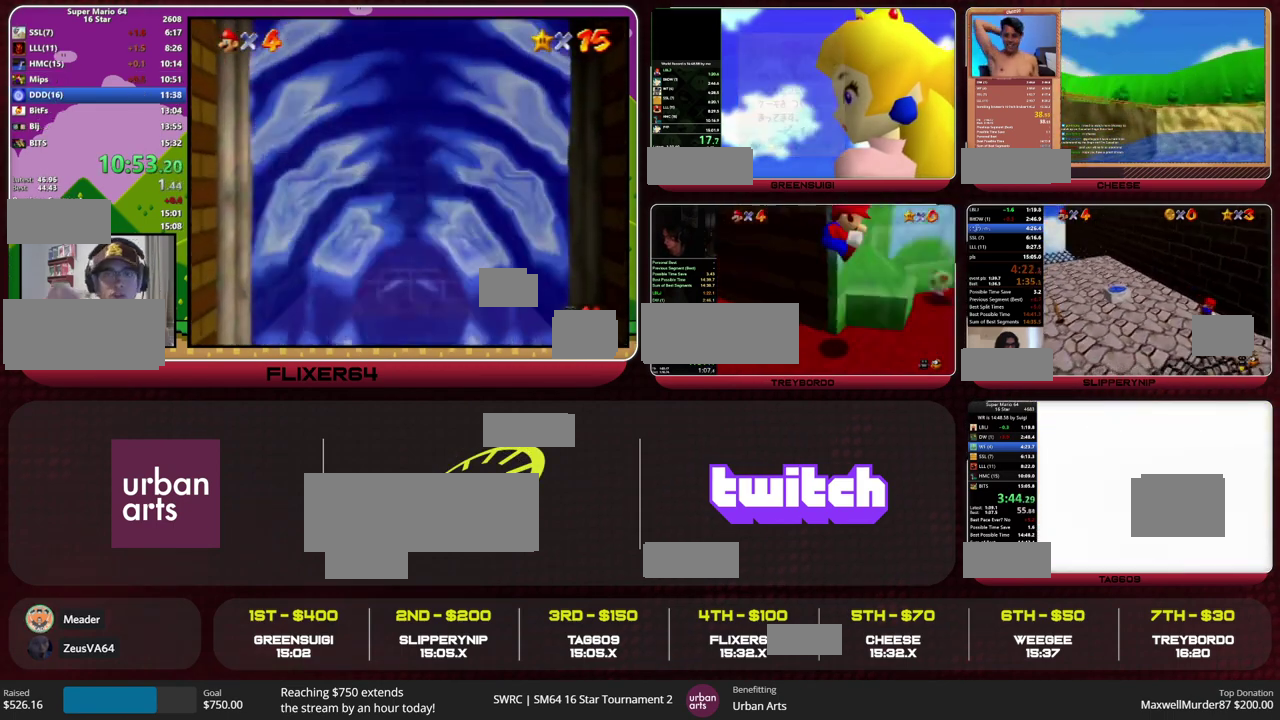
{"buttons": [], "left_stick": "up", "events": [[200, "left_stick", "up"], [233, "R1", "down"], [300, "CROSS", "down"], [367, "R1", "up"], [400, "CROSS", "up"]]}
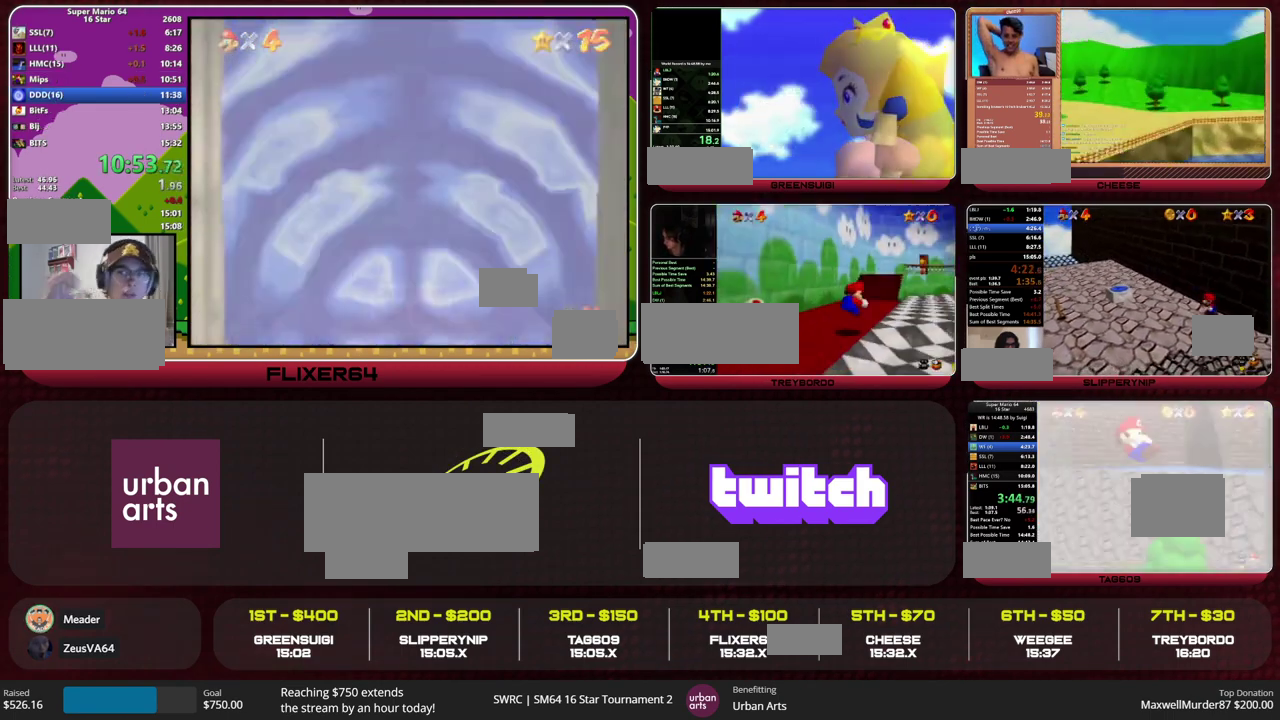
{"buttons": [], "left_stick": "up", "events": []}
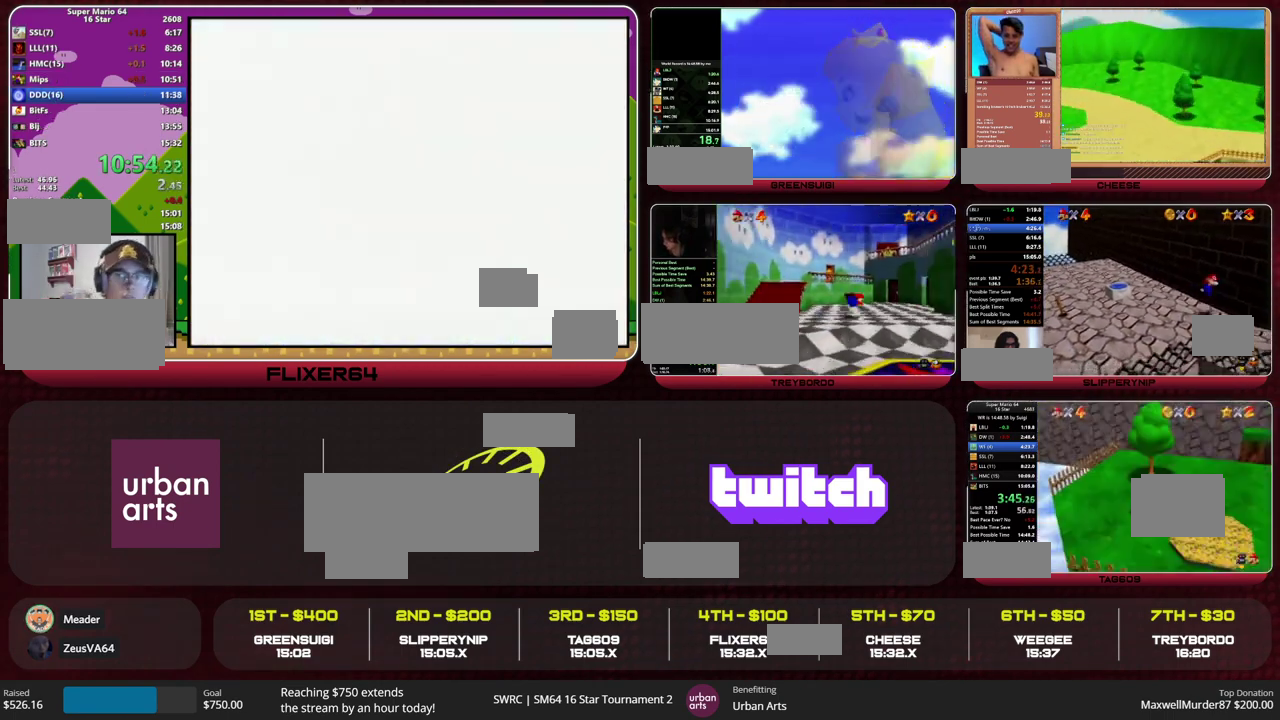
{"buttons": [], "left_stick": "up", "events": []}
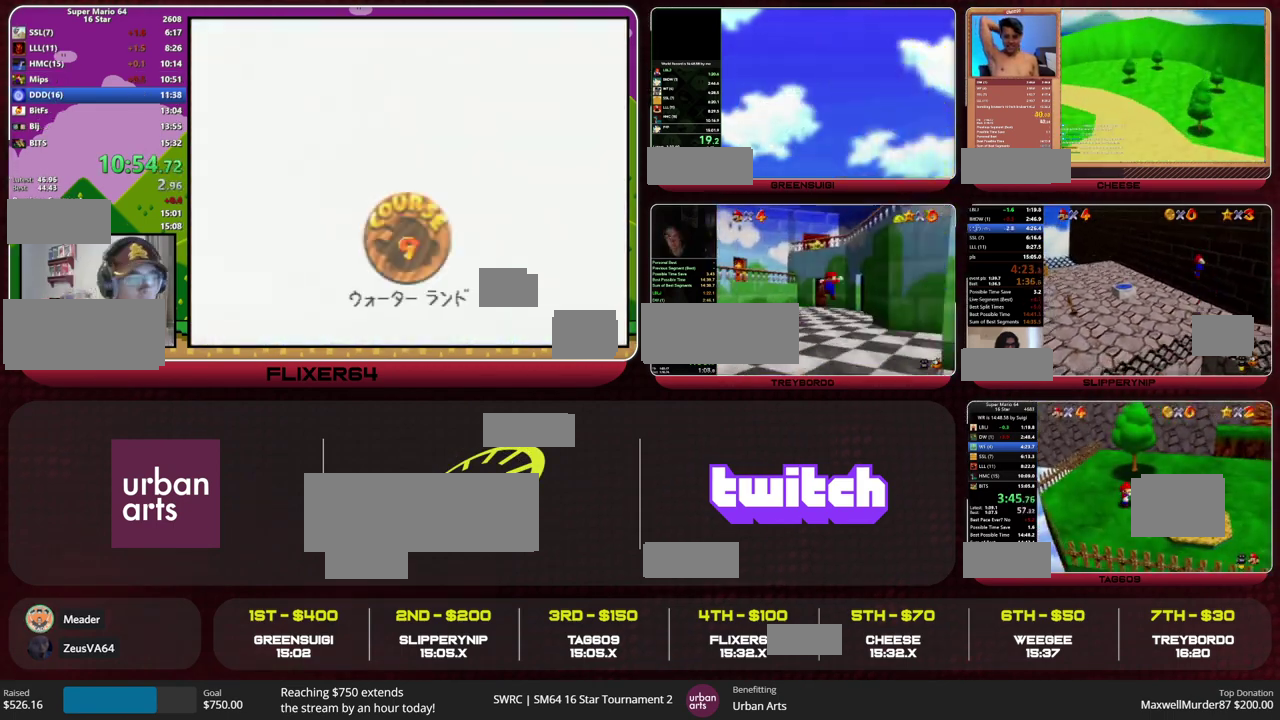
{"buttons": [], "left_stick": "up", "events": [[100, "L1", "down"], [300, "L1", "up"]]}
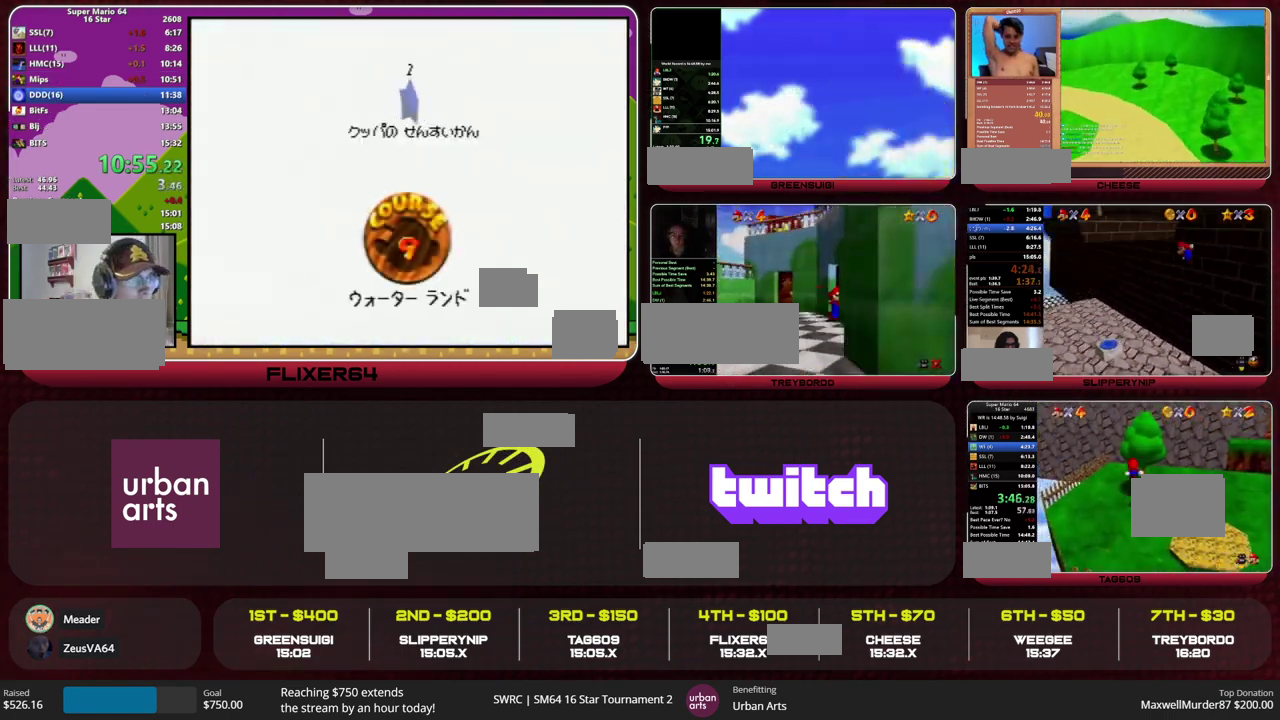
{"buttons": [], "left_stick": "up", "events": [[167, "R1", "down"], [167, "SQUARE", "down"], [300, "R1", "up"], [300, "SQUARE", "up"]]}
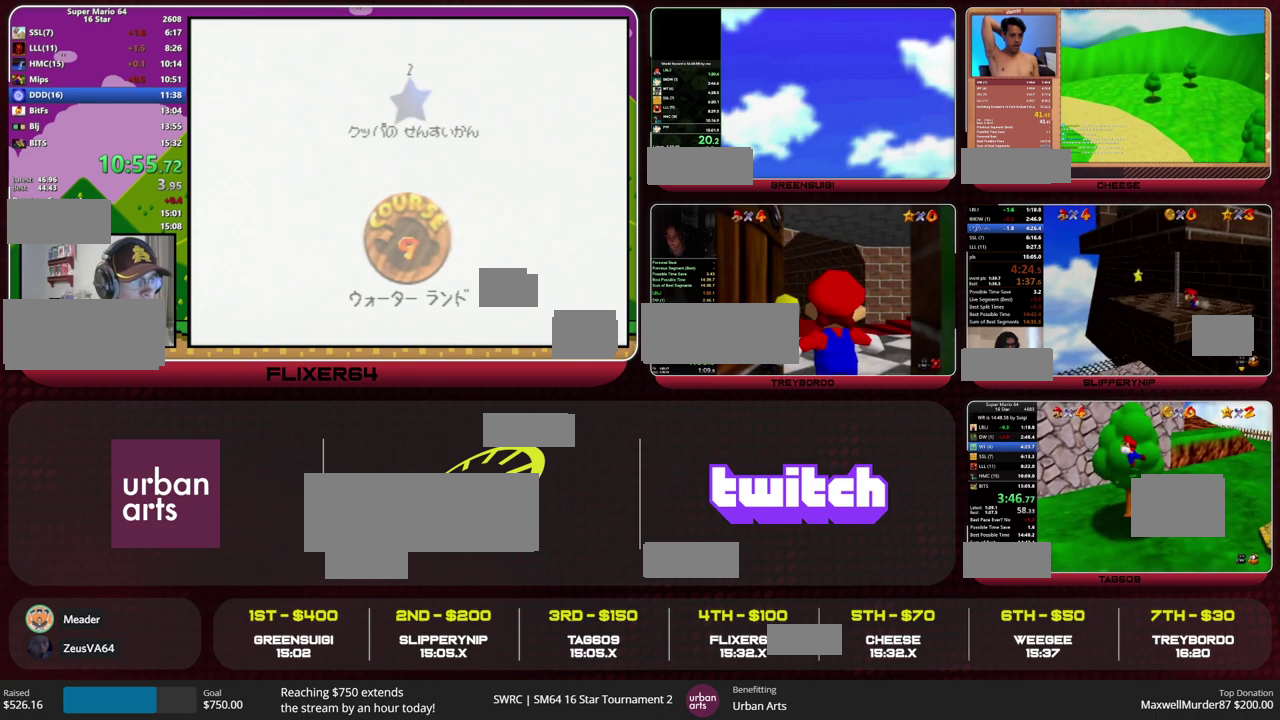
{"buttons": [], "left_stick": "up", "events": []}